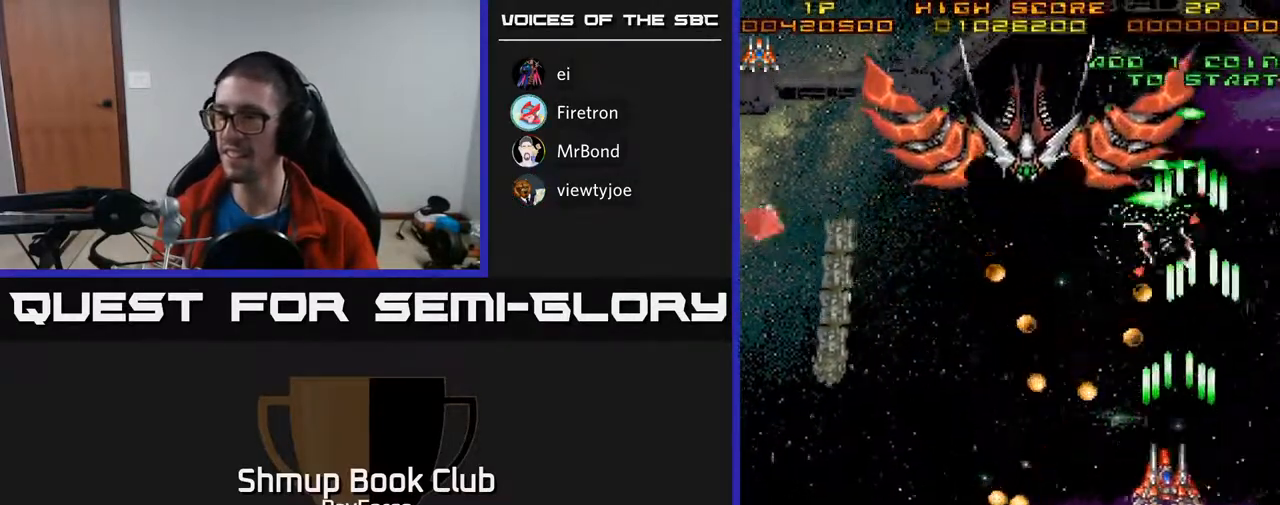
Gameplay with a controller (Xbox layout); each line is a JSON object with the inputs held at the frame after it. "events" lists button and stick changes between this image and that frame as [ms after this image, input, new state], when the widget could be followed in between. Not read: left_stick.
{"buttons": ["A", "DPAD_LEFT"], "right_stick": "center", "events": [[17, "DPAD_DOWN", "down"], [450, "DPAD_DOWN", "up"]]}
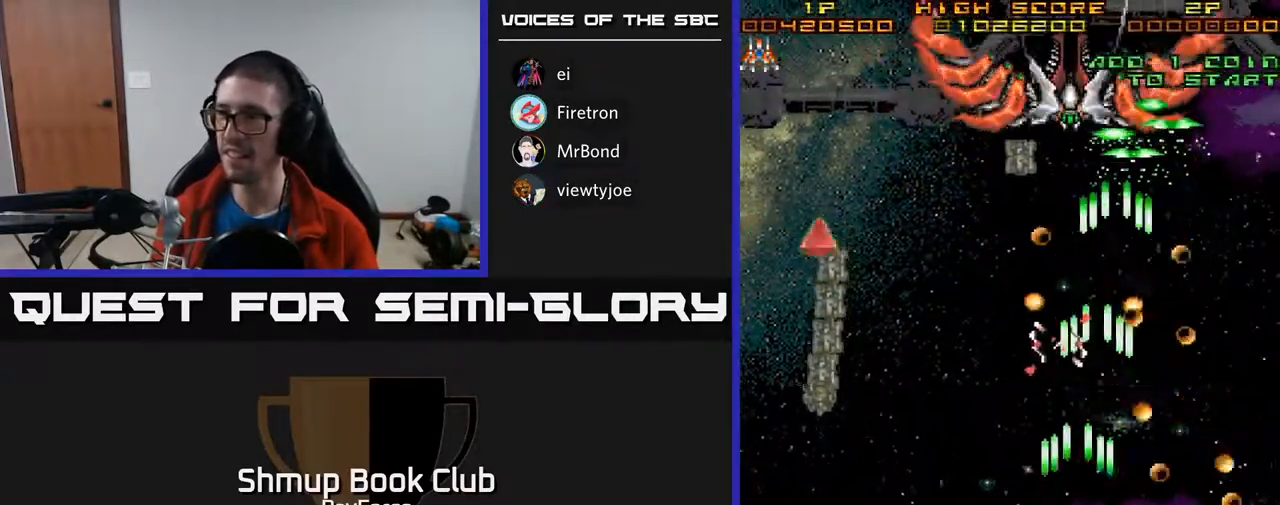
{"buttons": ["A", "DPAD_DOWN", "DPAD_LEFT"], "right_stick": "center", "events": [[200, "DPAD_DOWN", "down"]]}
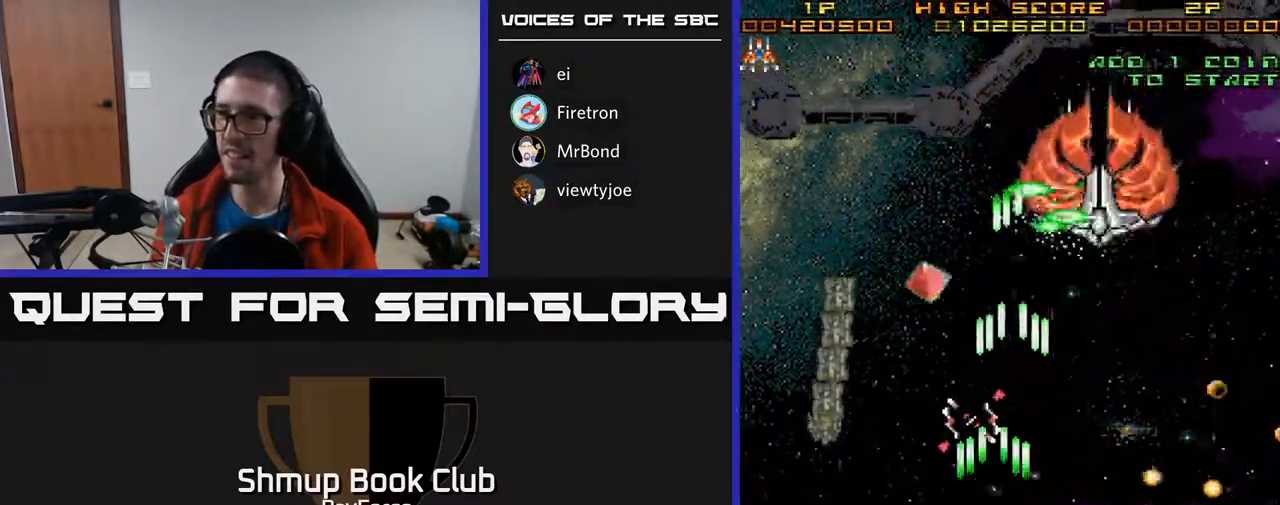
{"buttons": ["A", "DPAD_LEFT"], "right_stick": "center", "events": [[17, "DPAD_DOWN", "up"]]}
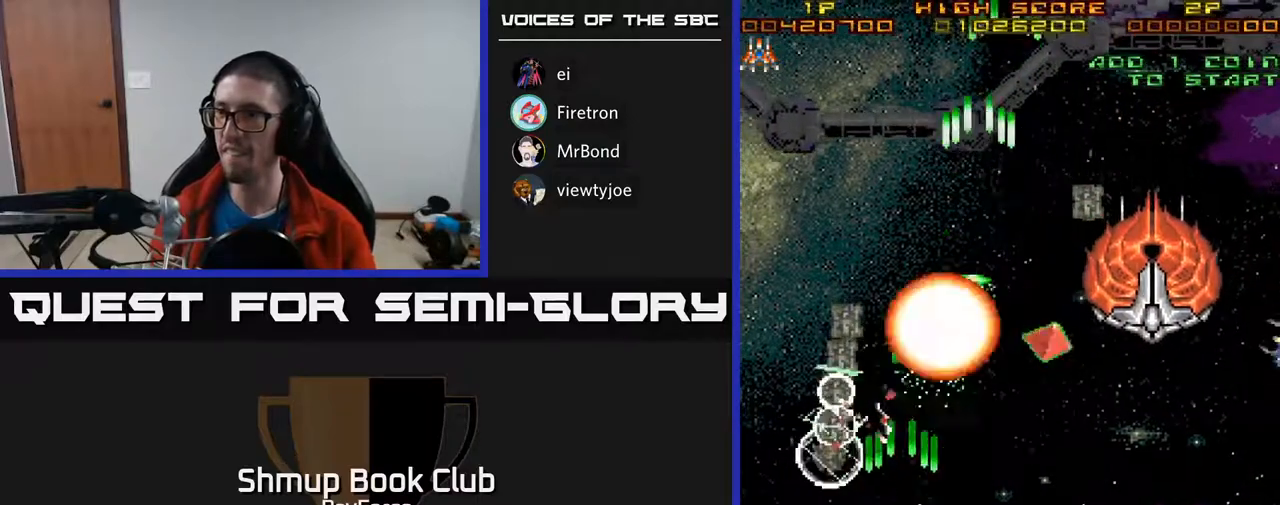
{"buttons": ["A", "DPAD_RIGHT"], "right_stick": "center", "events": [[83, "DPAD_UP", "down"], [117, "DPAD_LEFT", "up"], [317, "DPAD_RIGHT", "down"], [433, "DPAD_UP", "up"]]}
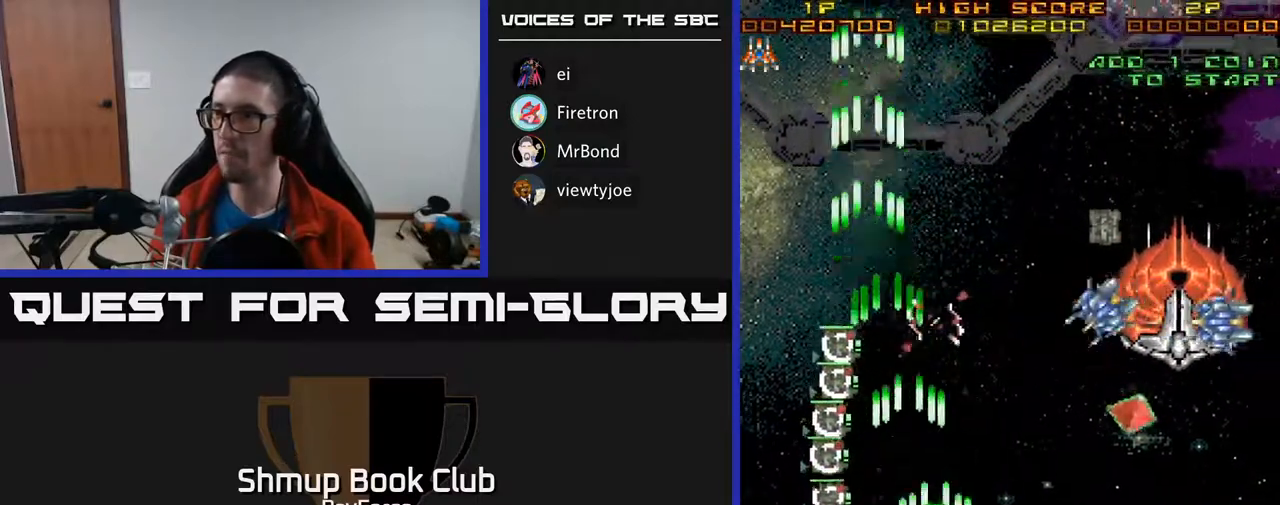
{"buttons": ["A", "DPAD_UP", "DPAD_RIGHT"], "right_stick": "center", "events": [[383, "DPAD_UP", "down"]]}
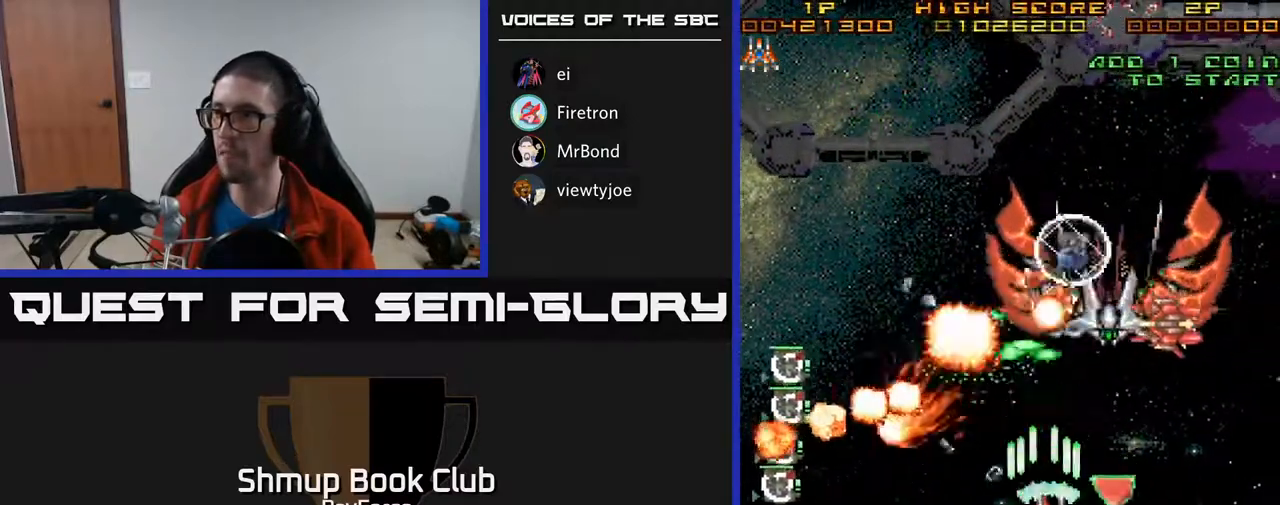
{"buttons": ["A", "DPAD_DOWN", "DPAD_LEFT"], "right_stick": "center", "events": [[133, "DPAD_UP", "up"], [200, "X", "down"], [250, "DPAD_DOWN", "down"], [333, "X", "up"], [350, "DPAD_RIGHT", "up"], [400, "DPAD_LEFT", "down"]]}
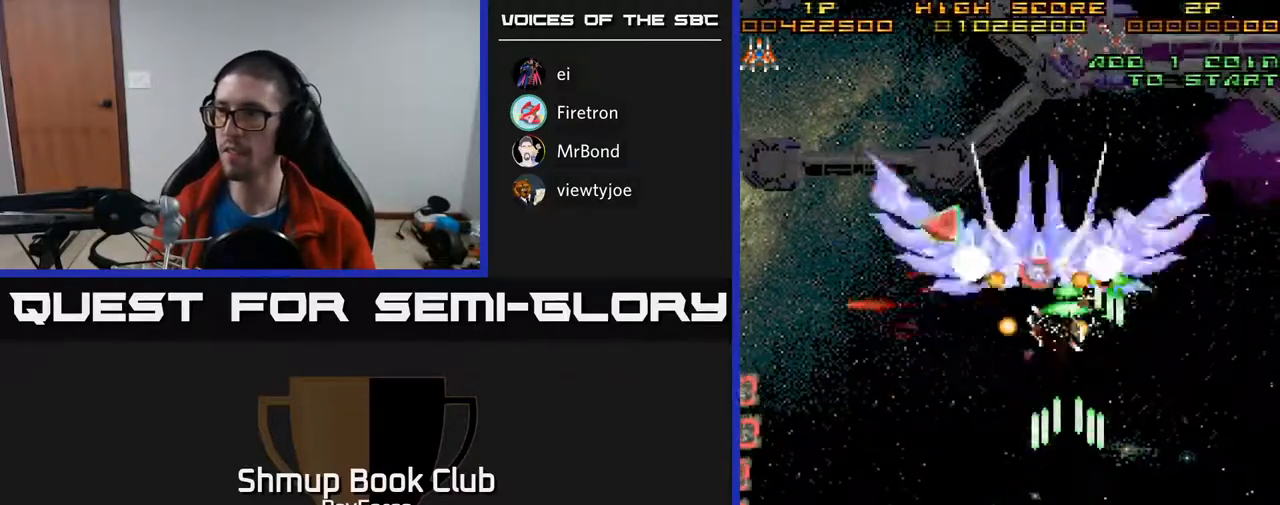
{"buttons": ["A"], "right_stick": "center", "events": [[167, "DPAD_LEFT", "up"], [200, "DPAD_RIGHT", "down"], [250, "DPAD_RIGHT", "up"], [333, "DPAD_LEFT", "down"], [433, "DPAD_DOWN", "up"], [450, "DPAD_LEFT", "up"]]}
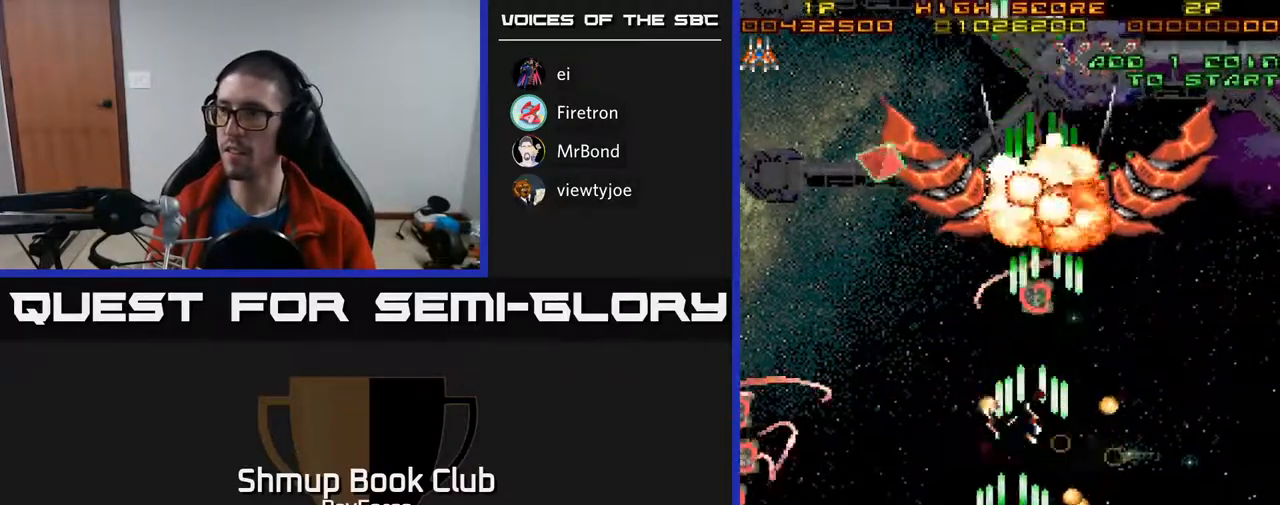
{"buttons": ["A", "DPAD_UP", "DPAD_LEFT"], "right_stick": "center", "events": [[83, "DPAD_LEFT", "down"], [467, "DPAD_UP", "down"]]}
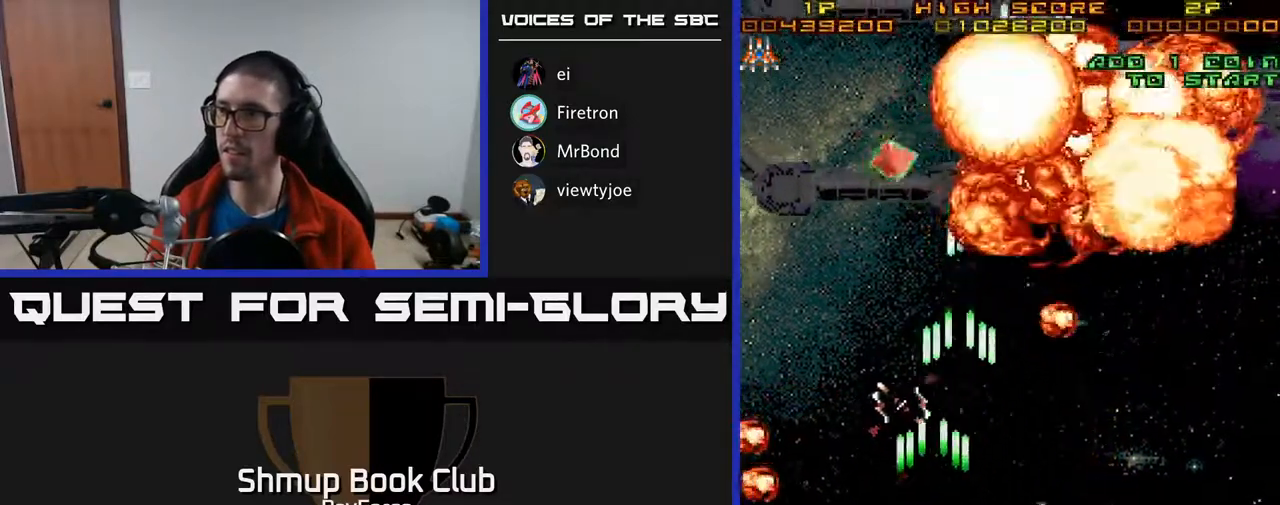
{"buttons": ["A", "DPAD_UP", "DPAD_RIGHT"], "right_stick": "center", "events": [[133, "DPAD_LEFT", "up"], [183, "DPAD_RIGHT", "down"], [283, "DPAD_UP", "up"], [400, "DPAD_UP", "down"]]}
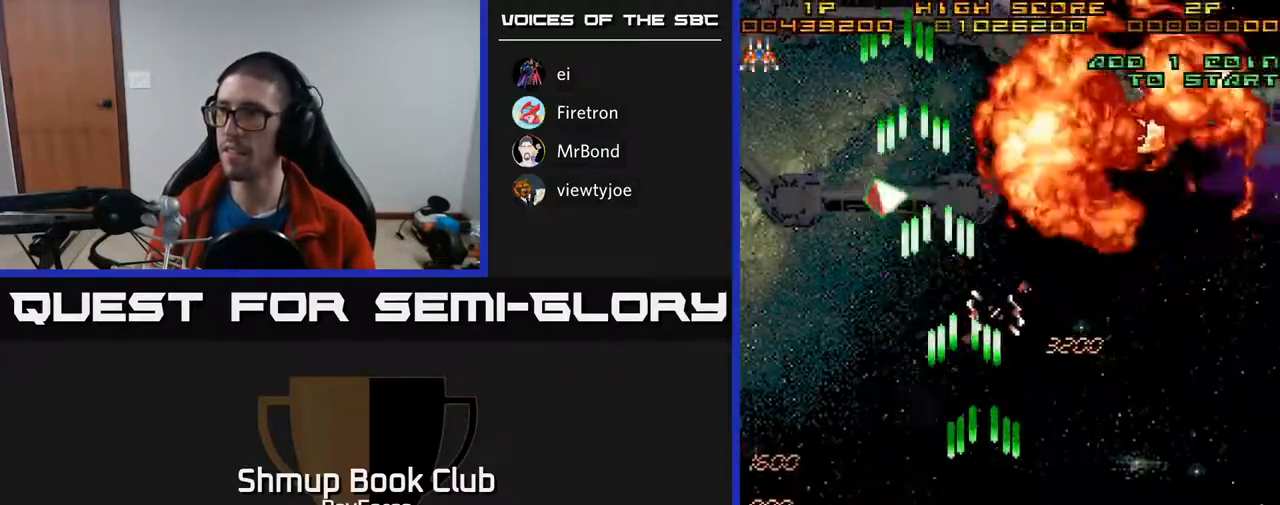
{"buttons": ["A", "DPAD_UP", "DPAD_LEFT"], "right_stick": "center", "events": [[83, "DPAD_RIGHT", "up"], [217, "DPAD_LEFT", "down"]]}
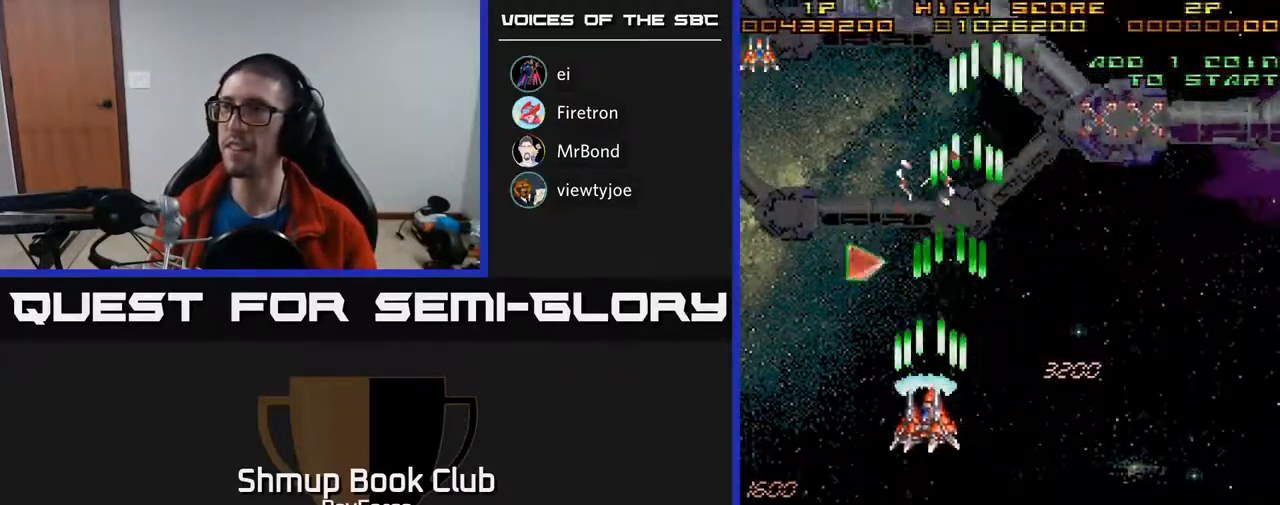
{"buttons": ["A", "DPAD_RIGHT"], "right_stick": "center", "events": [[317, "DPAD_LEFT", "up"], [417, "DPAD_UP", "up"], [433, "DPAD_RIGHT", "down"]]}
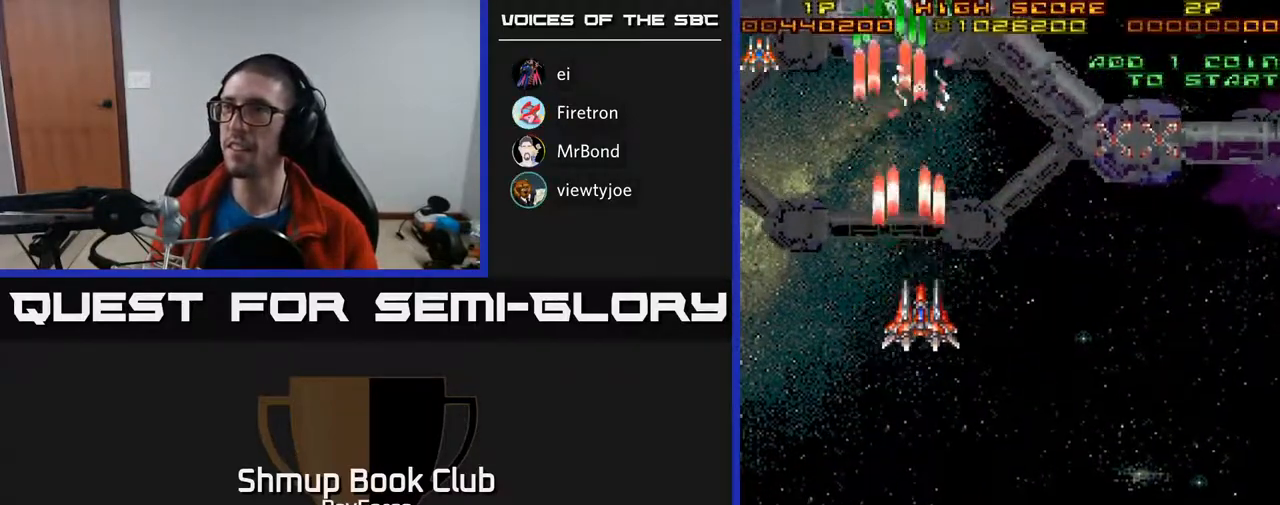
{"buttons": ["A", "X", "DPAD_DOWN", "DPAD_RIGHT"], "right_stick": "center", "events": [[17, "DPAD_RIGHT", "up"], [17, "DPAD_UP", "down"], [150, "DPAD_LEFT", "down"], [217, "DPAD_LEFT", "up"], [250, "DPAD_UP", "up"], [283, "DPAD_RIGHT", "down"], [467, "DPAD_DOWN", "down"], [483, "X", "down"]]}
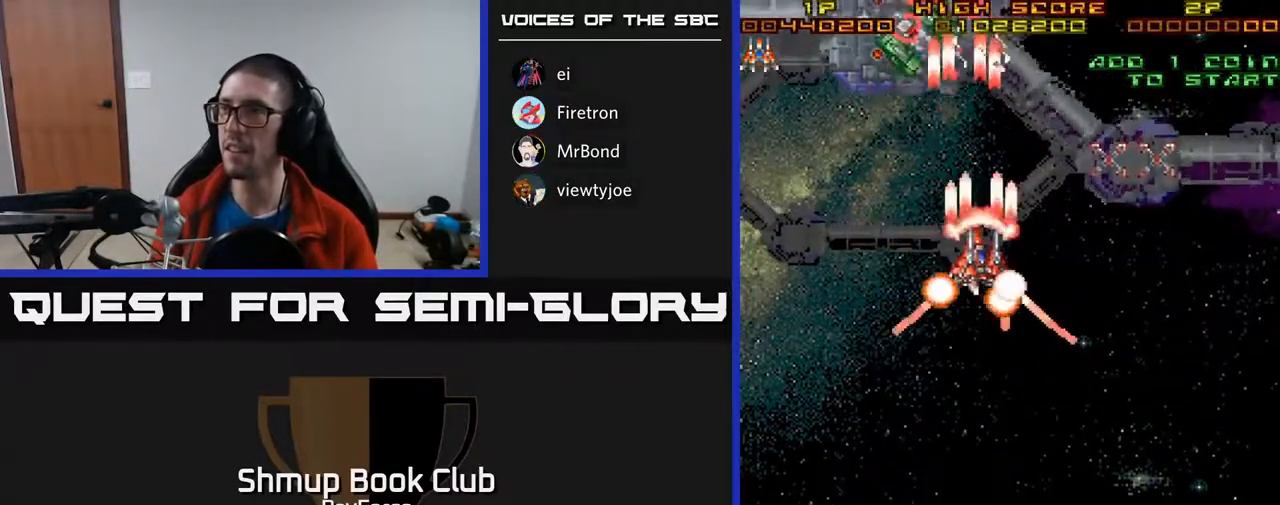
{"buttons": ["A", "DPAD_DOWN", "DPAD_RIGHT"], "right_stick": "center", "events": [[117, "X", "up"]]}
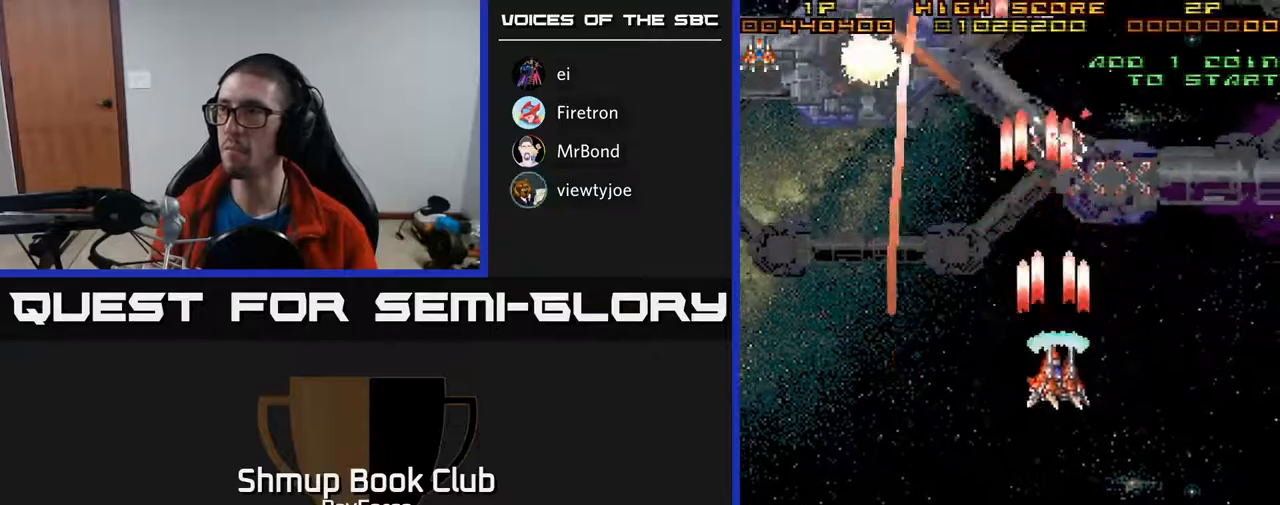
{"buttons": ["A", "DPAD_UP", "DPAD_LEFT"], "right_stick": "center", "events": [[350, "DPAD_DOWN", "up"], [400, "DPAD_RIGHT", "up"], [417, "DPAD_UP", "down"], [433, "DPAD_LEFT", "down"]]}
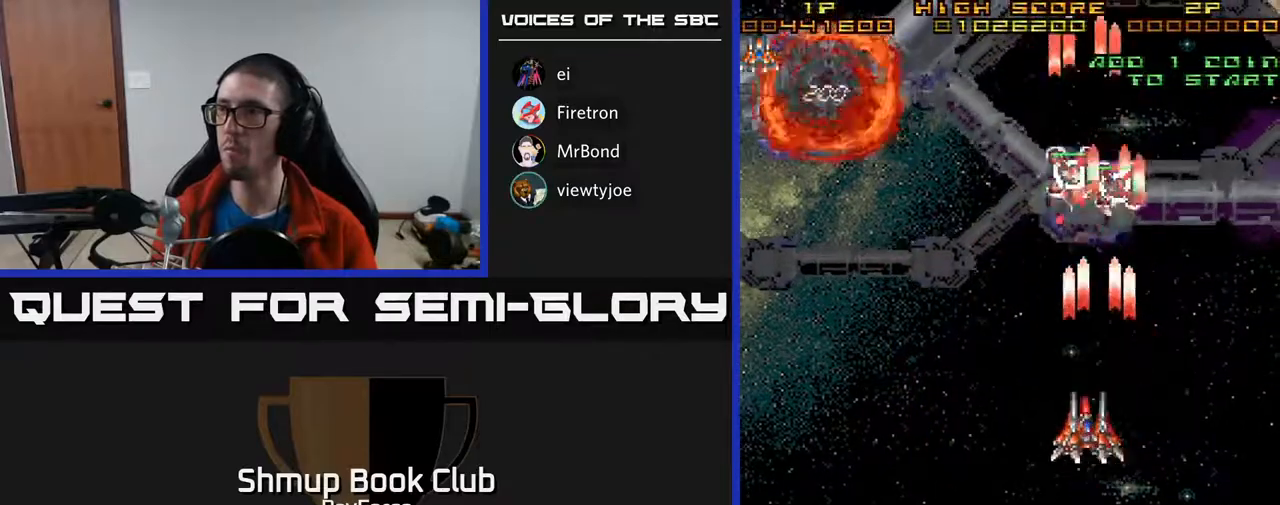
{"buttons": ["A", "DPAD_LEFT"], "right_stick": "center", "events": [[367, "DPAD_UP", "up"]]}
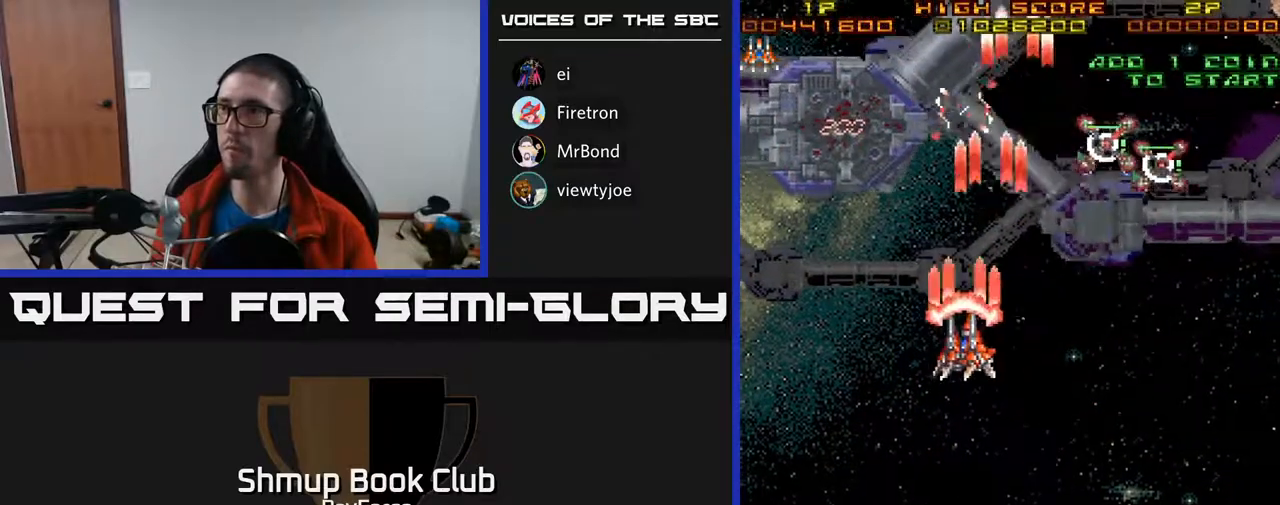
{"buttons": ["A", "DPAD_UP"], "right_stick": "center", "events": [[217, "DPAD_DOWN", "down"], [417, "DPAD_DOWN", "up"], [433, "DPAD_LEFT", "up"], [433, "DPAD_UP", "down"]]}
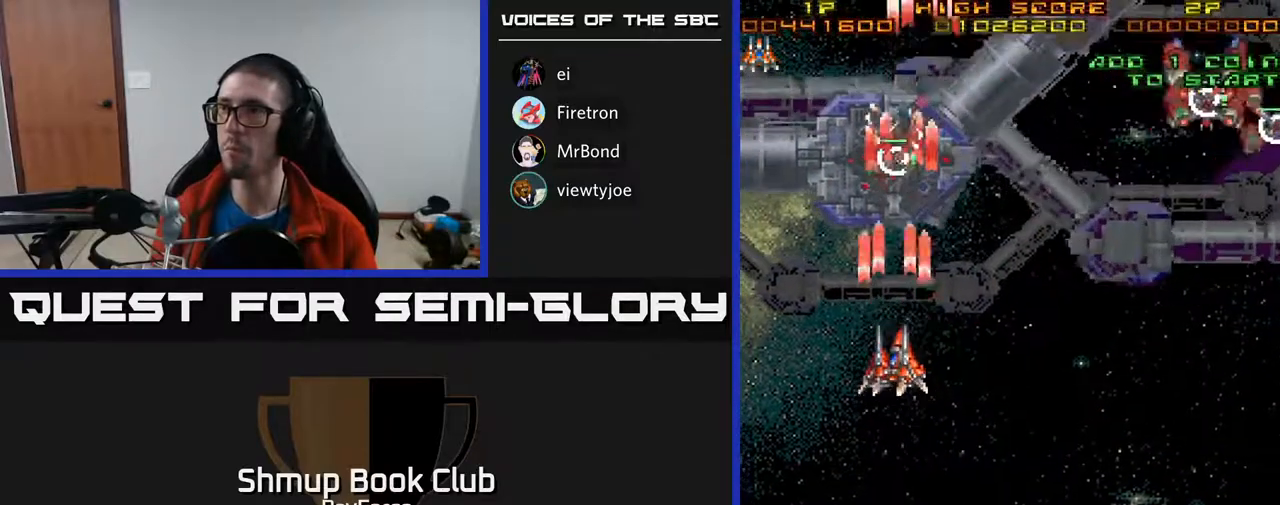
{"buttons": ["A", "DPAD_UP", "DPAD_RIGHT"], "right_stick": "center", "events": [[67, "DPAD_RIGHT", "down"]]}
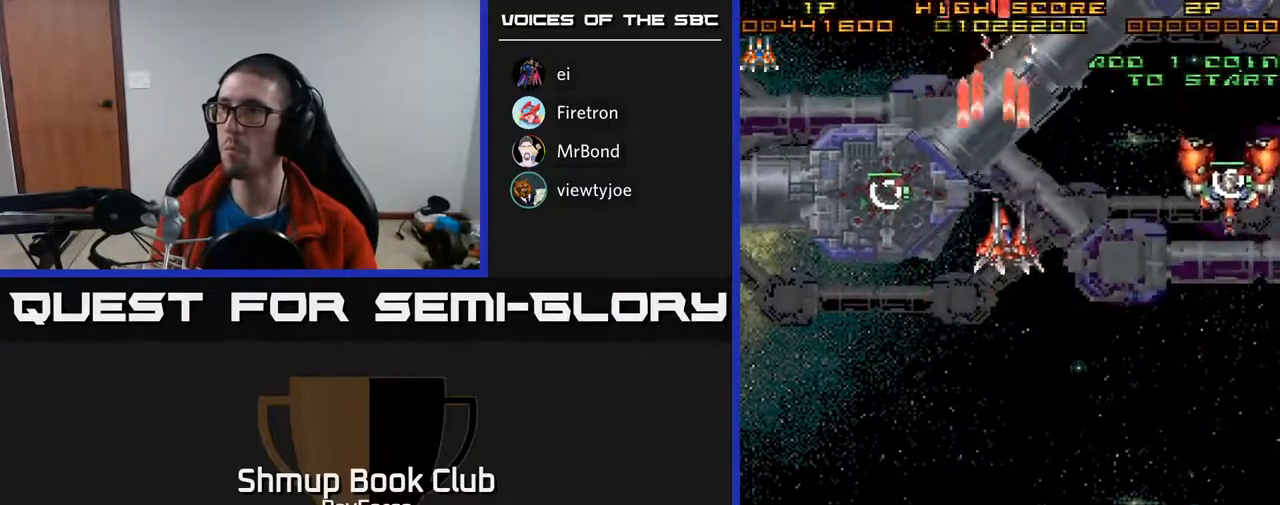
{"buttons": ["A", "DPAD_DOWN", "DPAD_RIGHT"], "right_stick": "center", "events": [[33, "DPAD_UP", "up"], [133, "X", "down"], [150, "DPAD_DOWN", "down"], [183, "DPAD_RIGHT", "up"], [217, "DPAD_LEFT", "down"], [250, "X", "up"], [317, "DPAD_LEFT", "up"], [383, "DPAD_RIGHT", "down"]]}
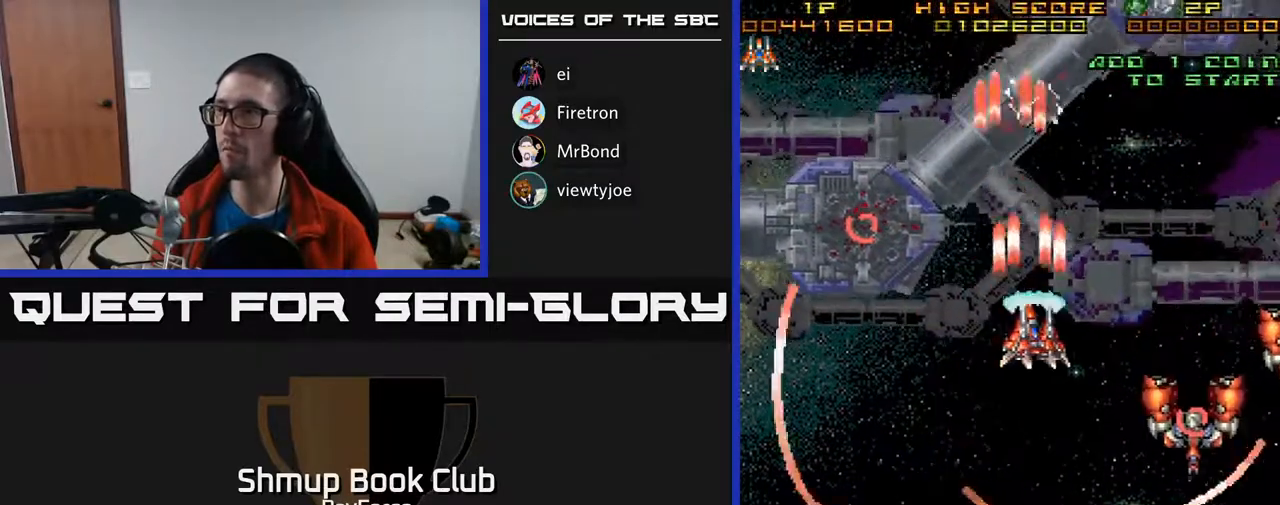
{"buttons": ["A", "DPAD_DOWN", "DPAD_LEFT"], "right_stick": "center", "events": [[33, "DPAD_DOWN", "up"], [183, "DPAD_DOWN", "down"], [350, "DPAD_RIGHT", "up"], [417, "DPAD_LEFT", "down"]]}
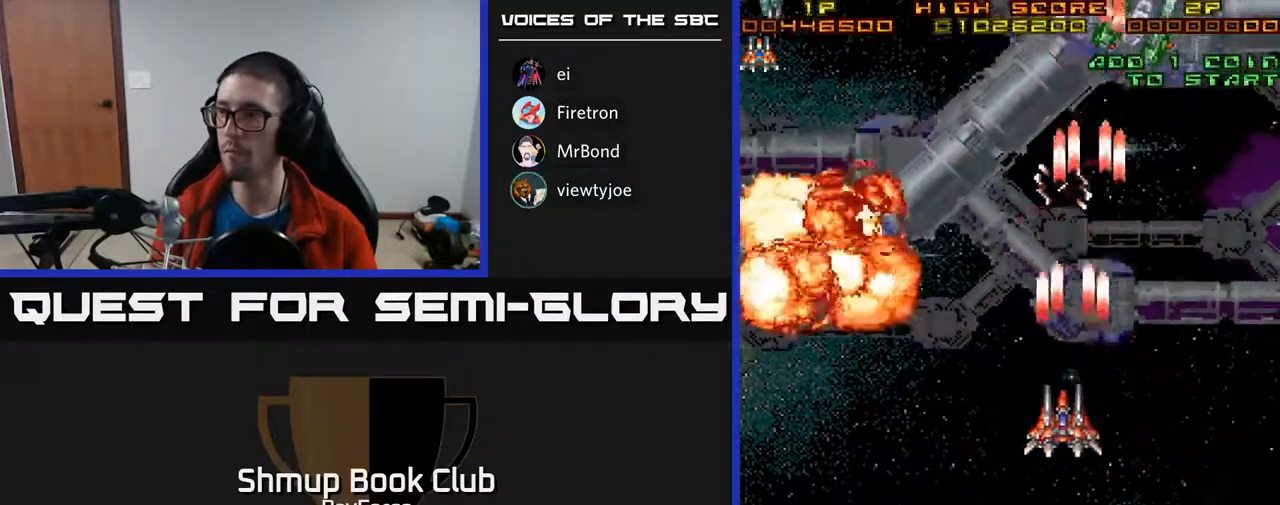
{"buttons": ["A", "DPAD_UP", "DPAD_LEFT"], "right_stick": "center", "events": [[67, "DPAD_LEFT", "up"], [117, "DPAD_RIGHT", "down"], [167, "DPAD_DOWN", "up"], [300, "DPAD_DOWN", "down"], [317, "DPAD_RIGHT", "up"], [400, "DPAD_LEFT", "down"], [417, "DPAD_DOWN", "up"], [500, "DPAD_UP", "down"]]}
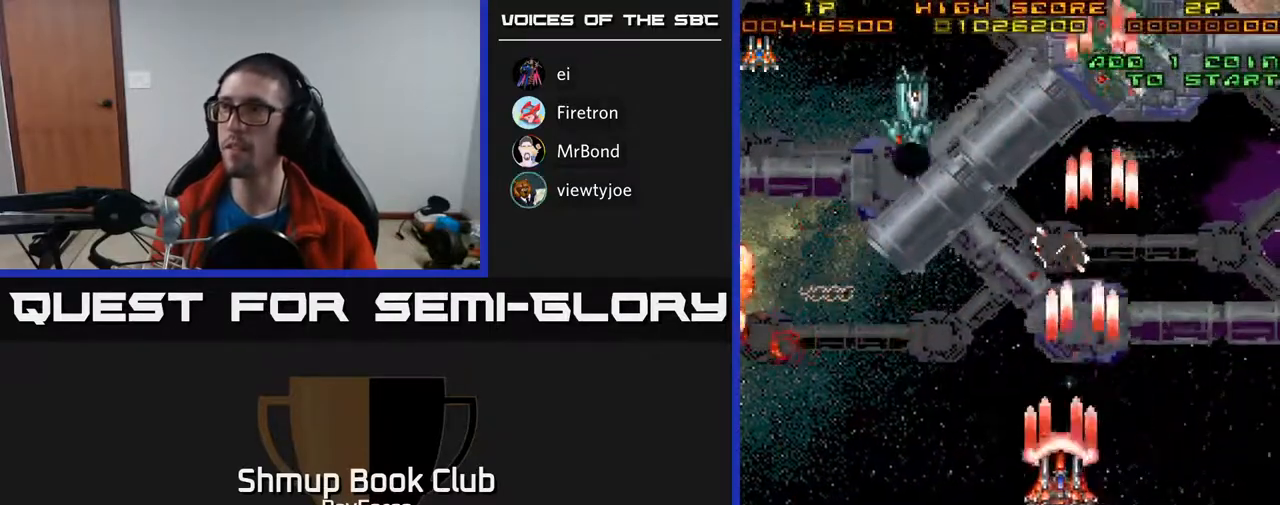
{"buttons": ["A", "DPAD_RIGHT"], "right_stick": "center", "events": [[333, "DPAD_LEFT", "up"], [333, "DPAD_UP", "up"], [350, "DPAD_RIGHT", "down"]]}
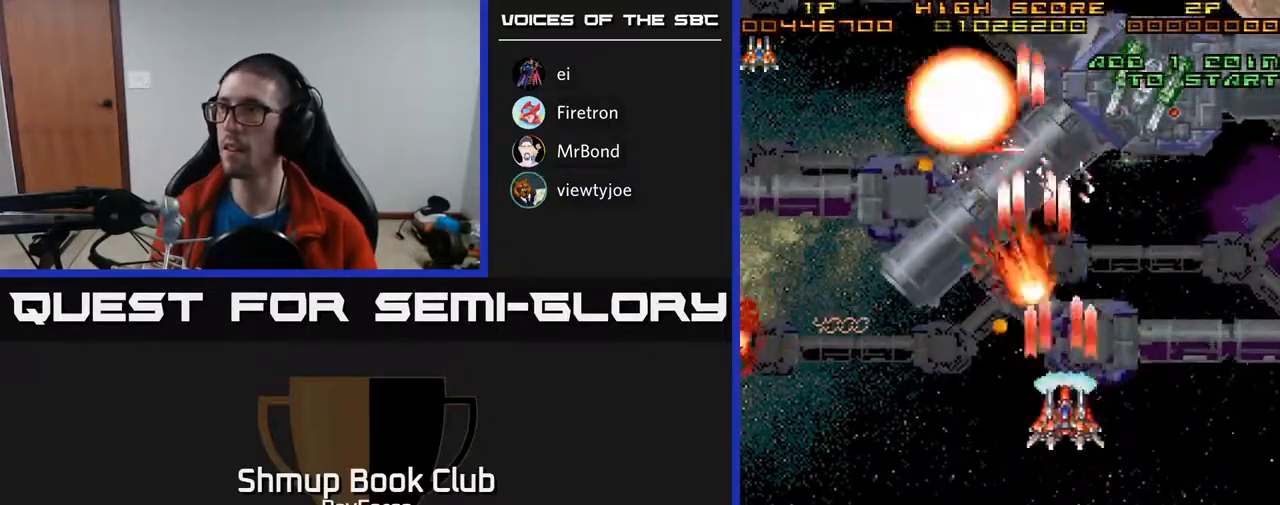
{"buttons": ["A", "DPAD_UP", "DPAD_LEFT"], "right_stick": "center", "events": [[200, "DPAD_UP", "down"], [317, "DPAD_RIGHT", "up"], [450, "DPAD_LEFT", "down"]]}
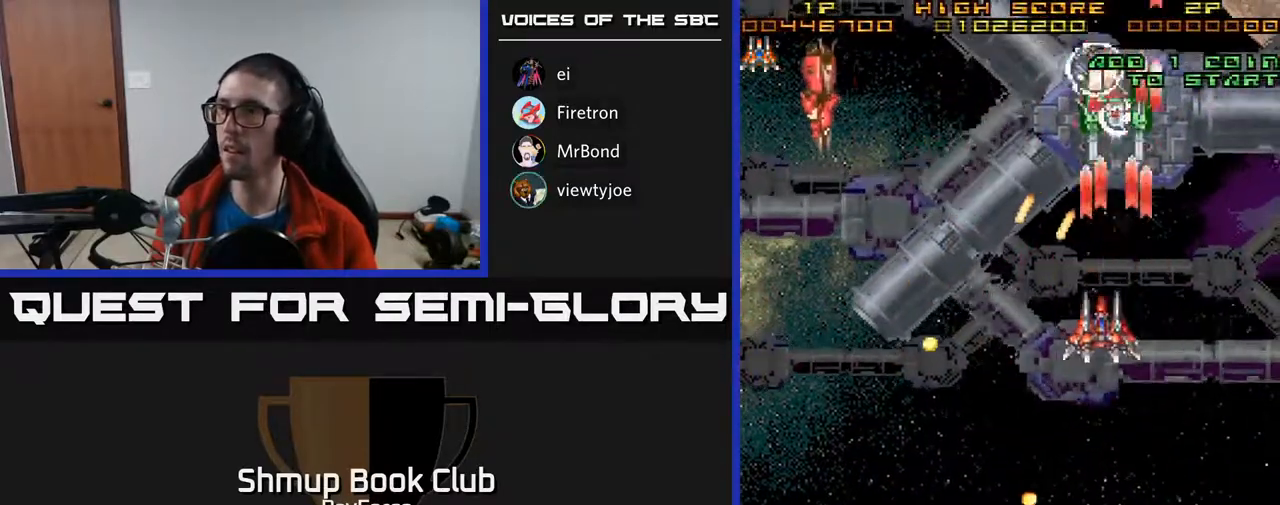
{"buttons": ["A", "DPAD_LEFT"], "right_stick": "center", "events": [[33, "DPAD_UP", "up"], [83, "DPAD_DOWN", "down"], [133, "DPAD_LEFT", "up"], [167, "DPAD_RIGHT", "down"], [367, "DPAD_RIGHT", "up"], [417, "DPAD_LEFT", "down"], [500, "DPAD_DOWN", "up"]]}
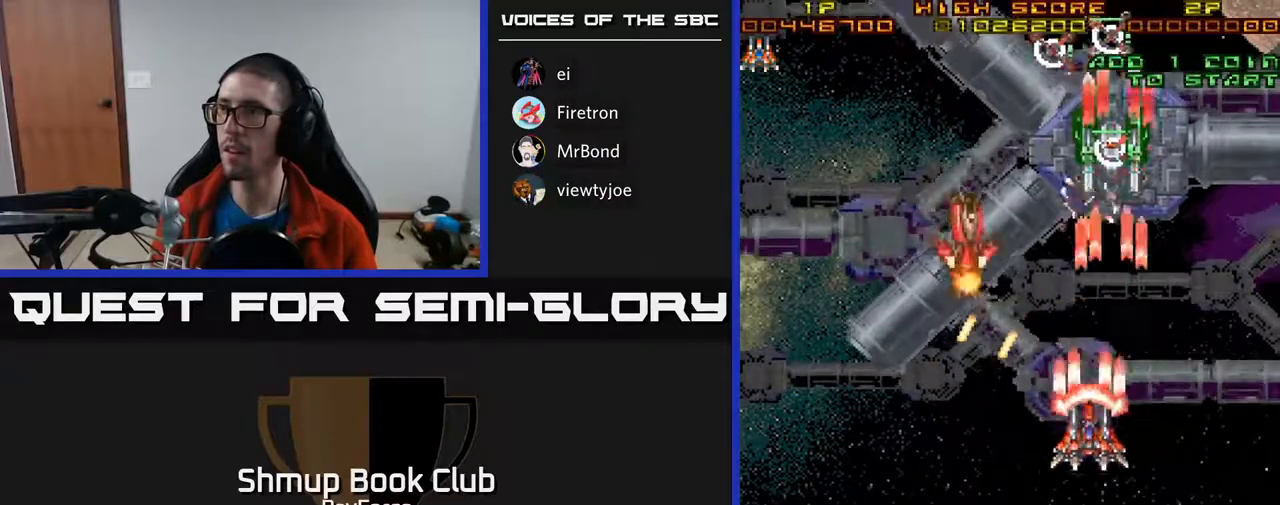
{"buttons": ["A", "DPAD_DOWN", "DPAD_RIGHT"], "right_stick": "center", "events": [[67, "DPAD_DOWN", "down"], [283, "DPAD_LEFT", "up"], [350, "X", "down"], [433, "DPAD_RIGHT", "down"], [467, "X", "up"]]}
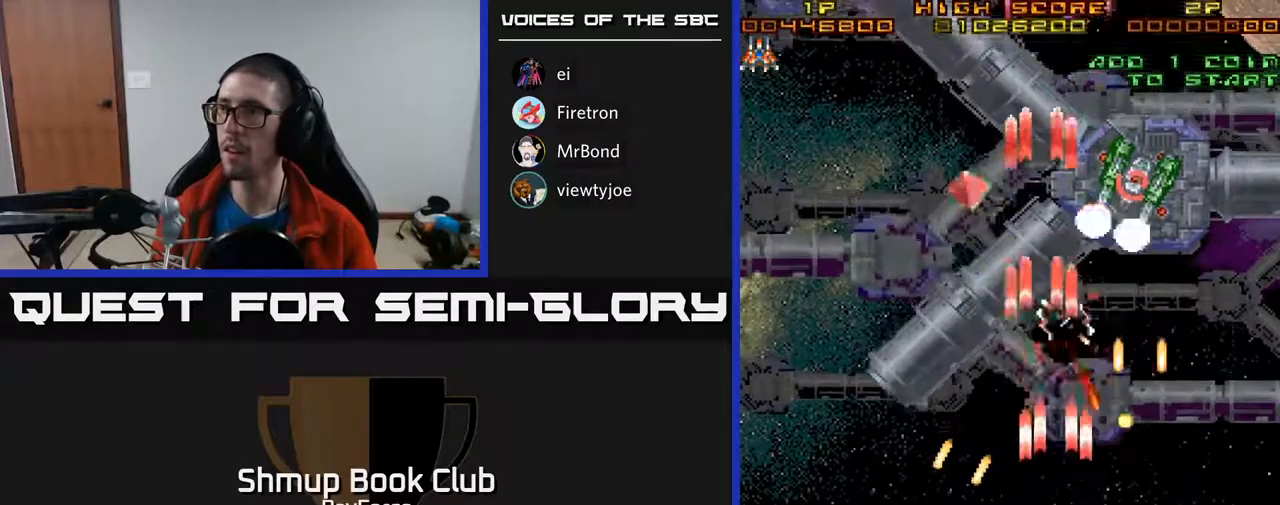
{"buttons": ["A", "DPAD_UP", "DPAD_LEFT"], "right_stick": "center", "events": [[167, "DPAD_RIGHT", "up"], [200, "DPAD_DOWN", "up"], [217, "DPAD_LEFT", "down"], [300, "DPAD_UP", "down"]]}
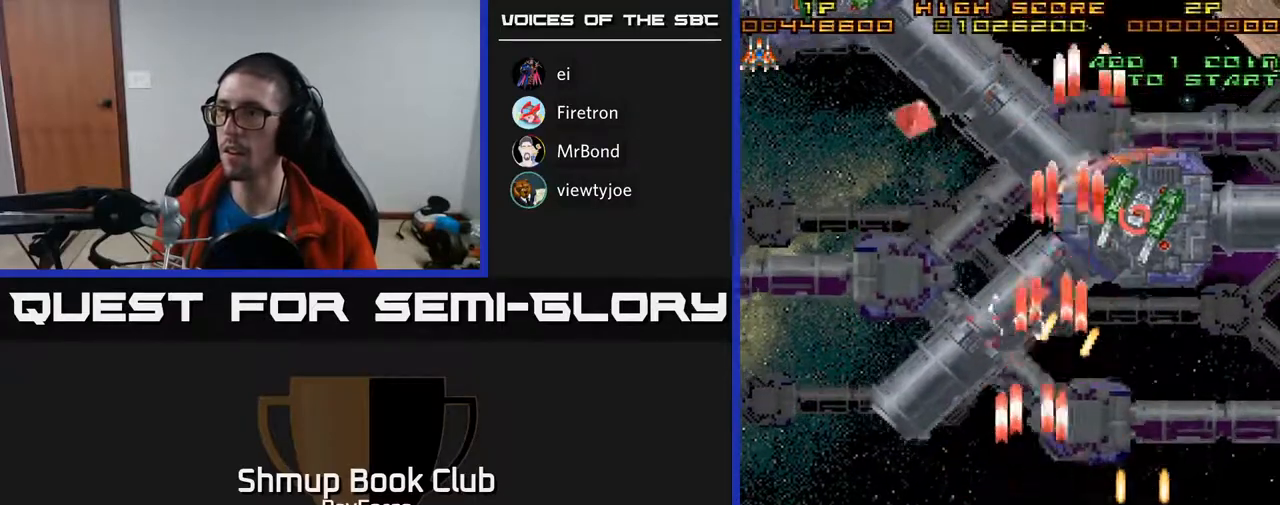
{"buttons": ["A", "DPAD_UP"], "right_stick": "center", "events": [[500, "DPAD_LEFT", "up"]]}
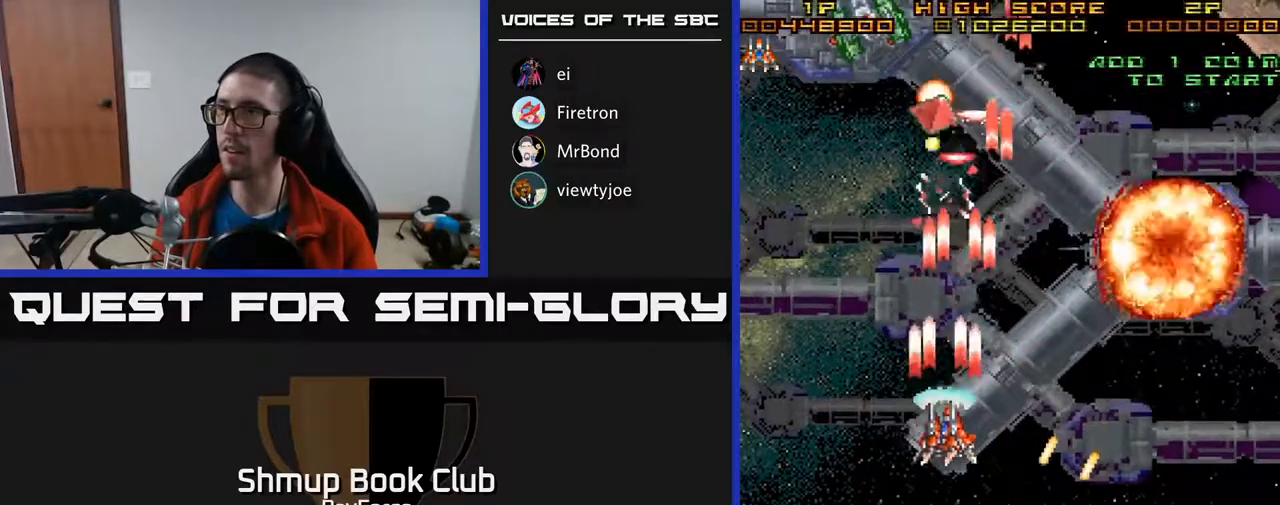
{"buttons": ["A", "DPAD_UP", "DPAD_LEFT"], "right_stick": "center", "events": [[67, "DPAD_LEFT", "down"]]}
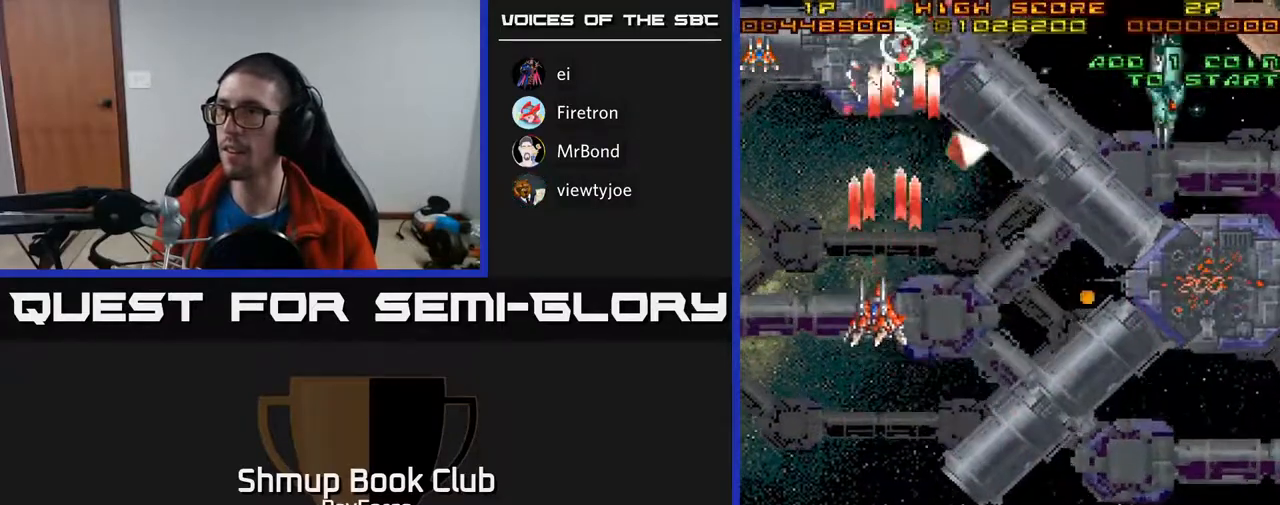
{"buttons": ["A", "DPAD_DOWN", "DPAD_RIGHT"], "right_stick": "center", "events": [[100, "DPAD_LEFT", "up"], [167, "DPAD_RIGHT", "down"], [167, "DPAD_UP", "up"], [333, "DPAD_DOWN", "down"]]}
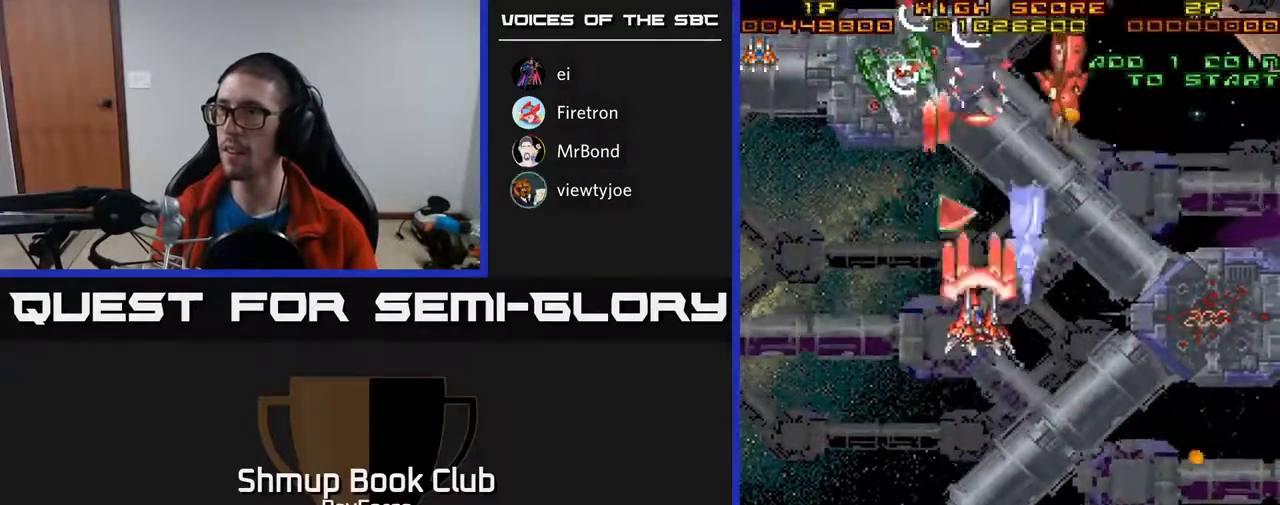
{"buttons": ["A", "DPAD_DOWN", "DPAD_RIGHT"], "right_stick": "center", "events": []}
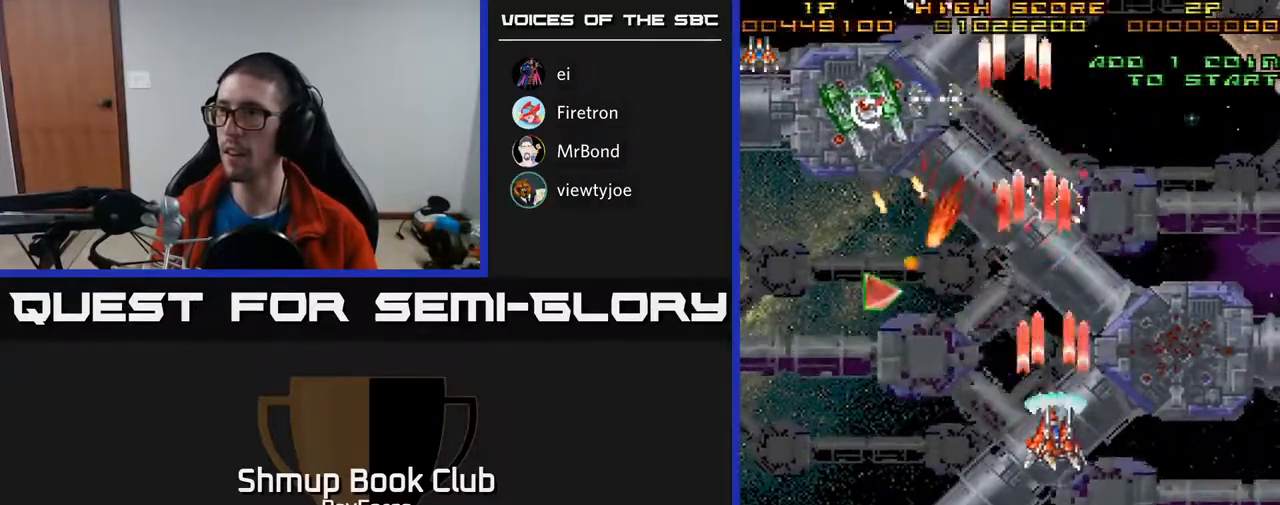
{"buttons": ["A", "DPAD_DOWN", "DPAD_RIGHT"], "right_stick": "center", "events": []}